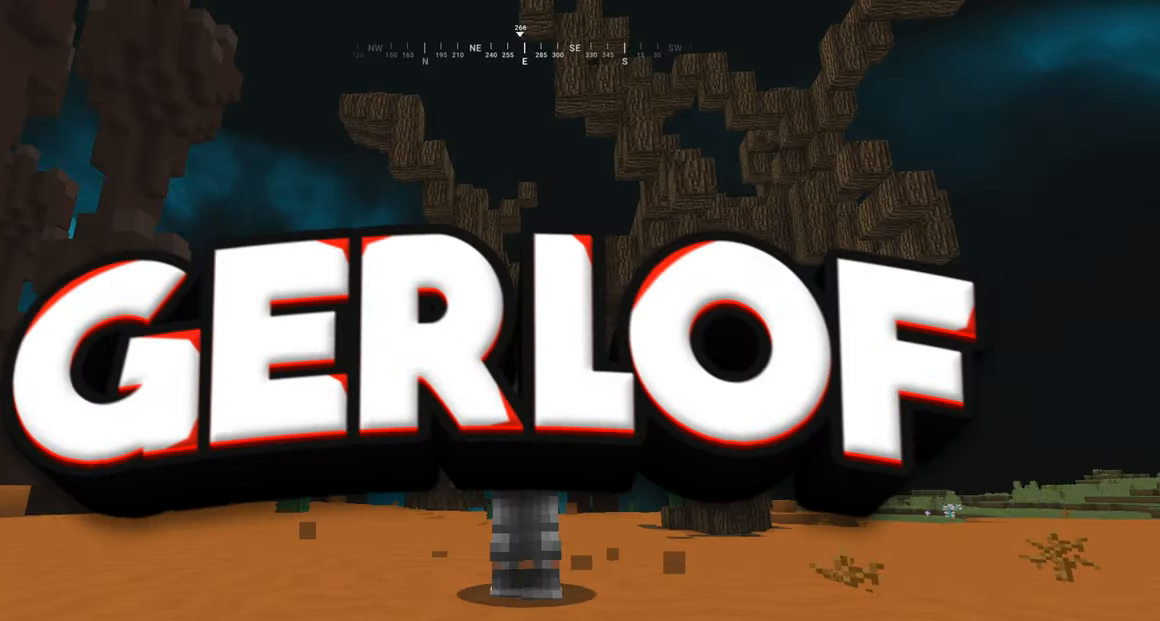
Gameplay with keyboard and mouse; each line is a JSON object with the keys and mouse buttons held at the frame after it. "events" lists presses ("down") and releases ("up") of "a", "d", "s", "w", "mouse_left" and "mouse_right" between this image and that frame as [ms after this image, input, new state], when the widget could be followed in between. "mouse_left", "mouse_right" = the "left", "right" buttons of the "mouse" list. No other keys are recorded. Fast repeated clicks can show as one long hold. Mouse movement is not recorded.
{"keys": ["w"], "mouse": [], "events": []}
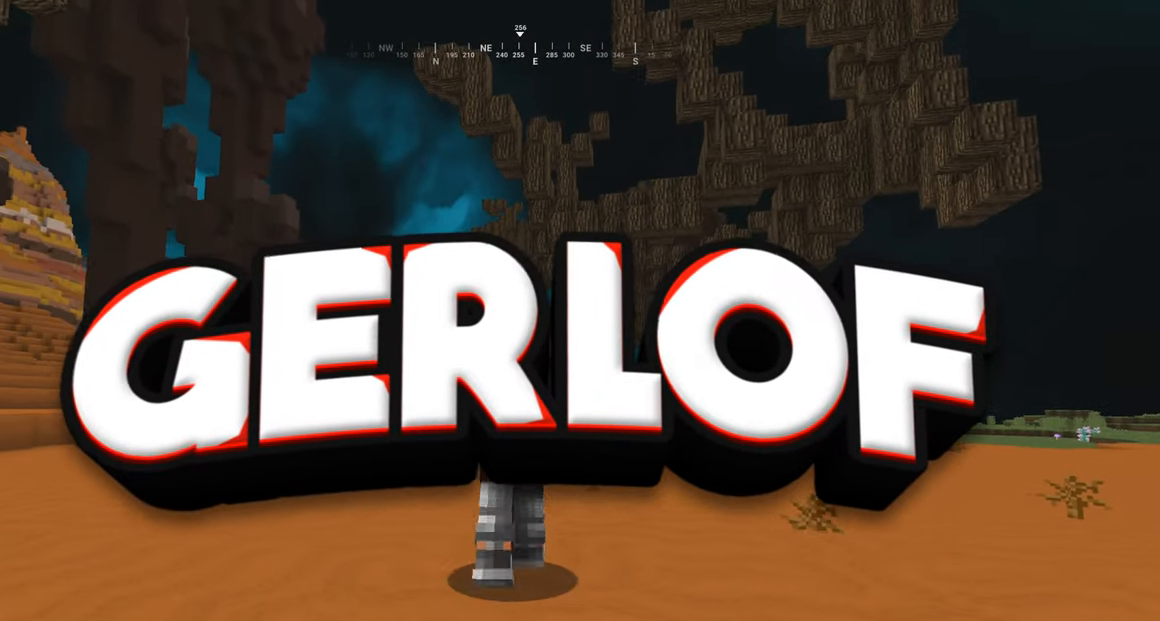
{"keys": ["w"], "mouse": [], "events": []}
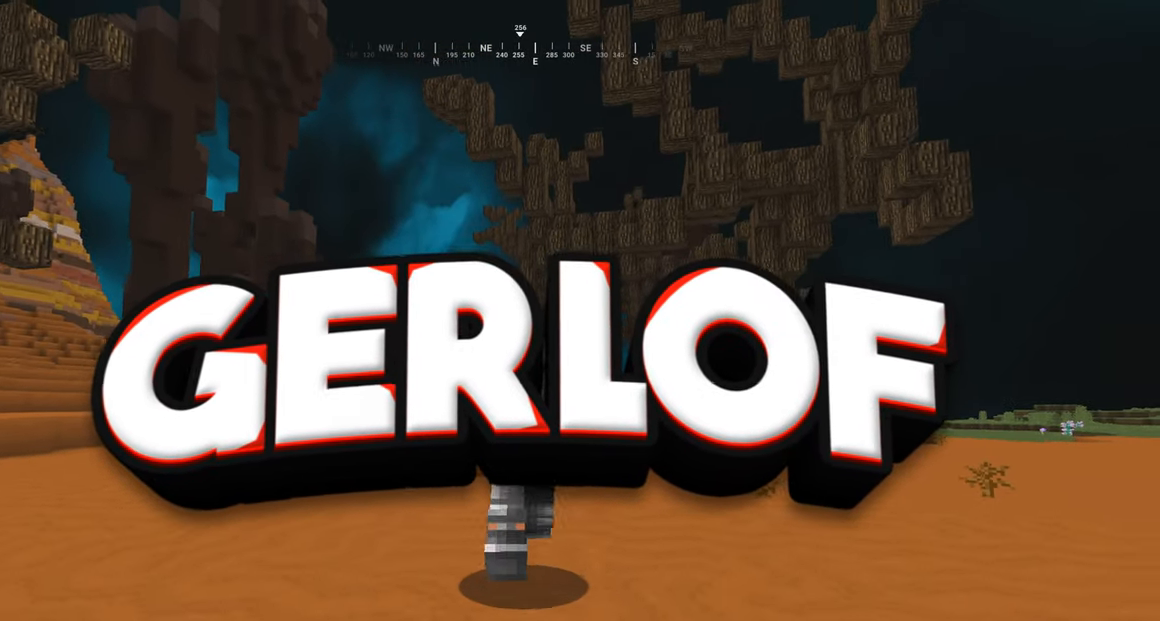
{"keys": ["w"], "mouse": [], "events": []}
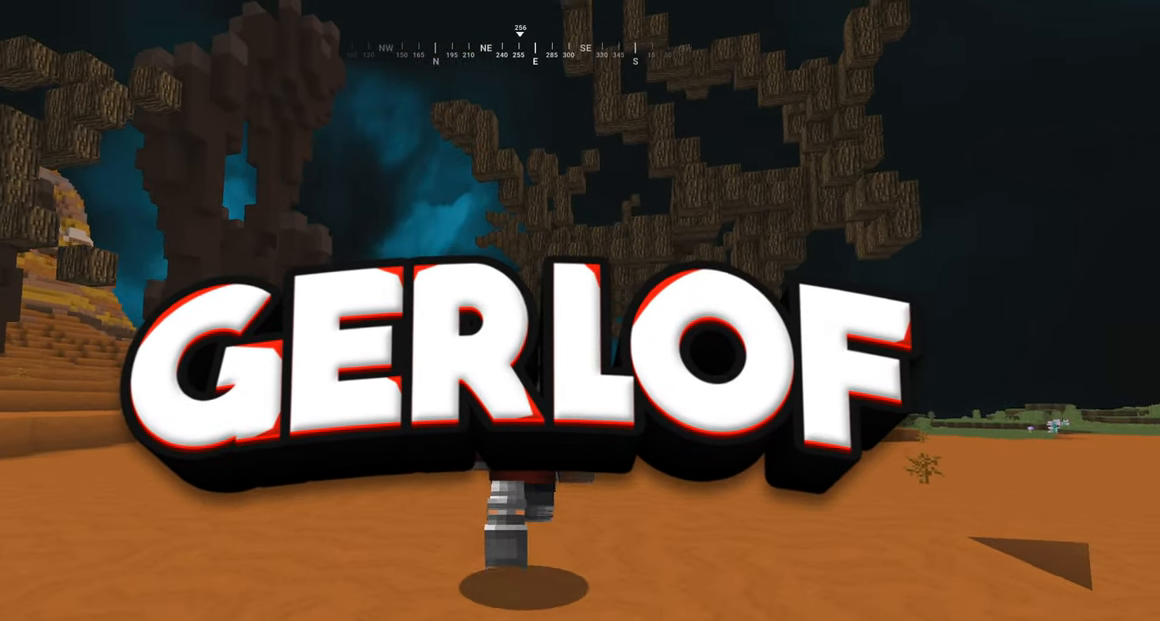
{"keys": ["w"], "mouse": [], "events": []}
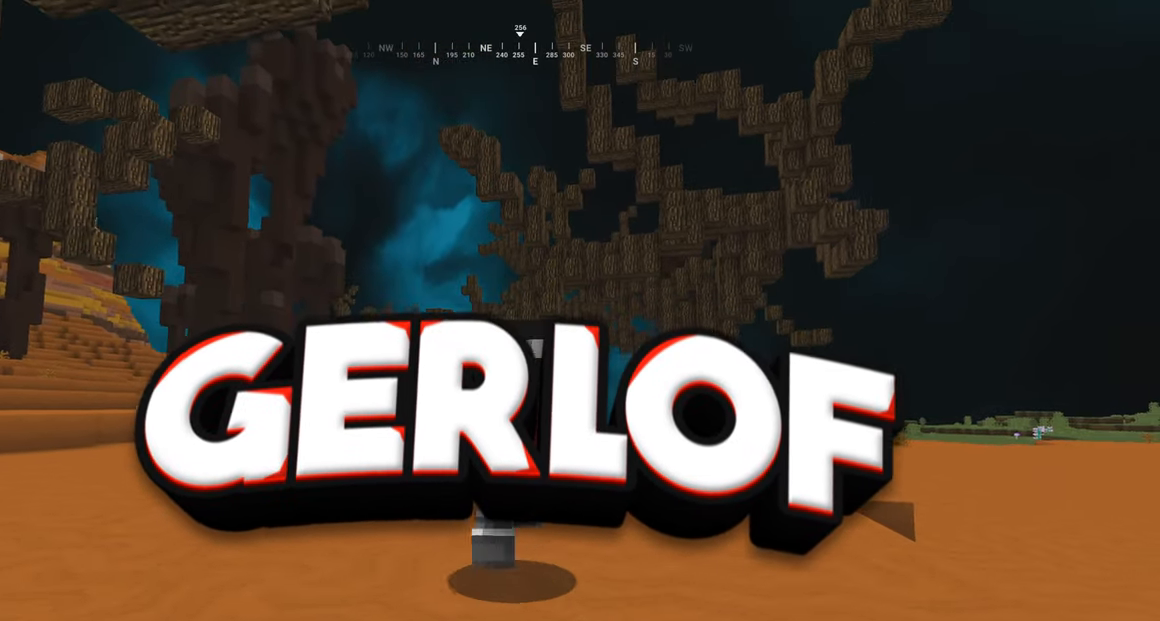
{"keys": ["w"], "mouse": [], "events": []}
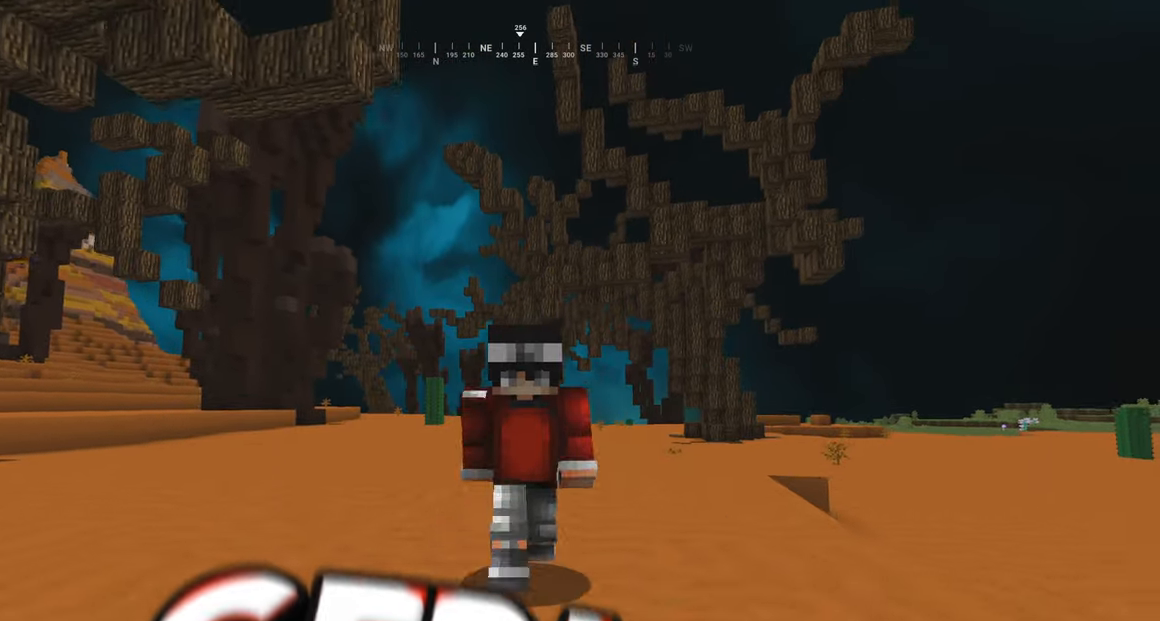
{"keys": ["w"], "mouse": [], "events": []}
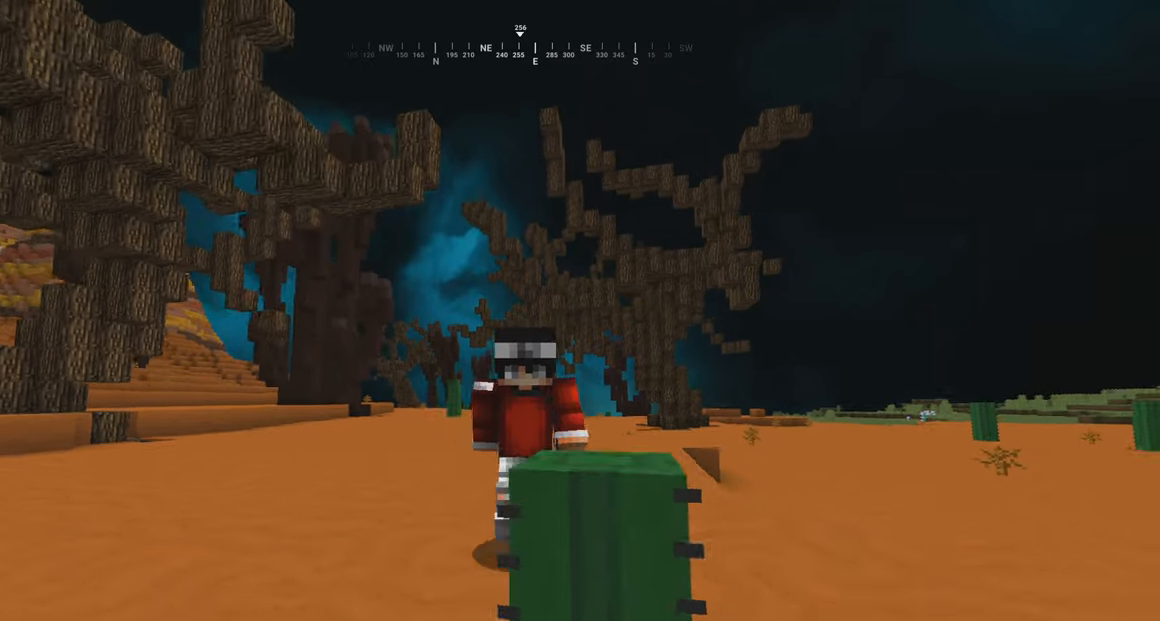
{"keys": ["w"], "mouse": [], "events": []}
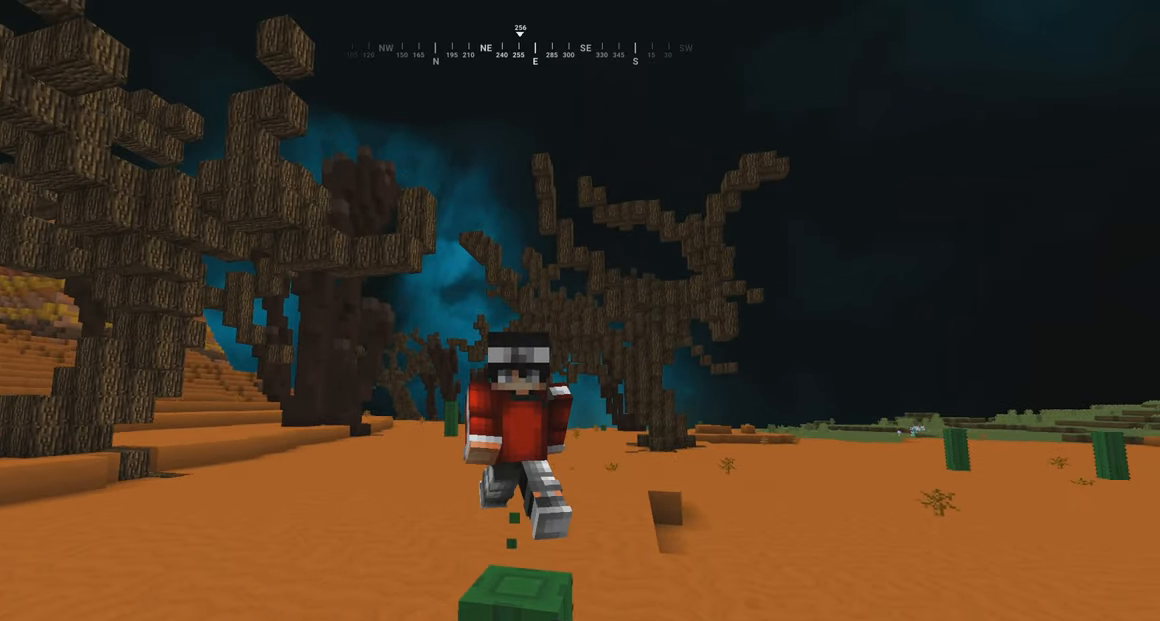
{"keys": ["a", "w"], "mouse": ["right"], "events": [[350, "a", "down"], [350, "mouse_right", "down"]]}
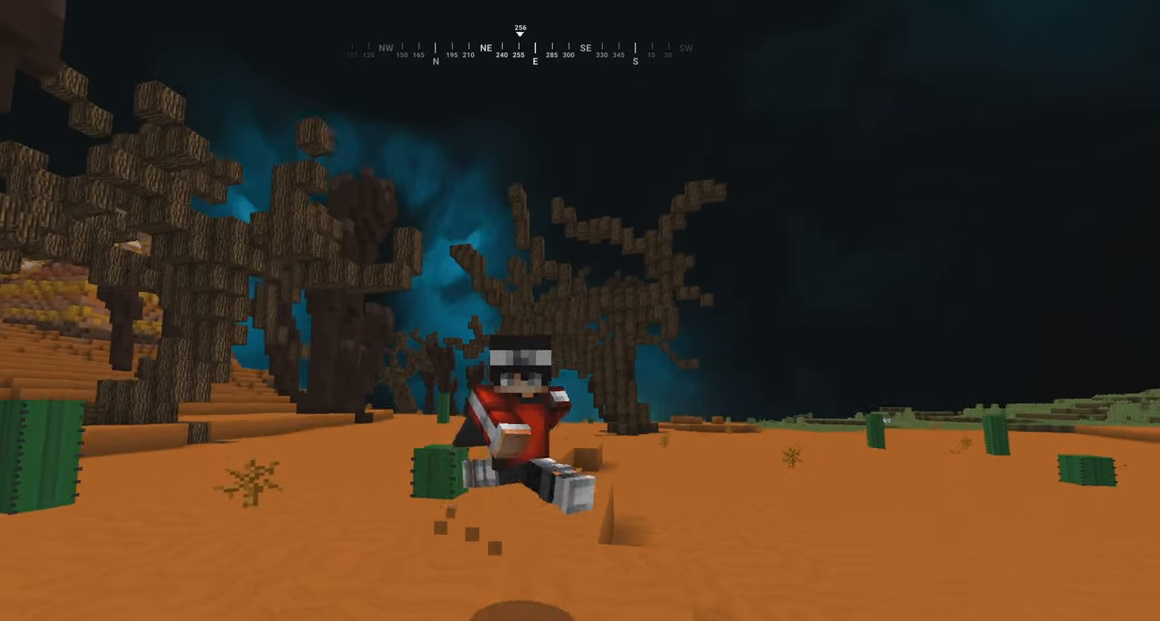
{"keys": ["w"], "mouse": ["right"], "events": [[34, "mouse_left", "down"], [300, "mouse_left", "up"], [367, "a", "up"]]}
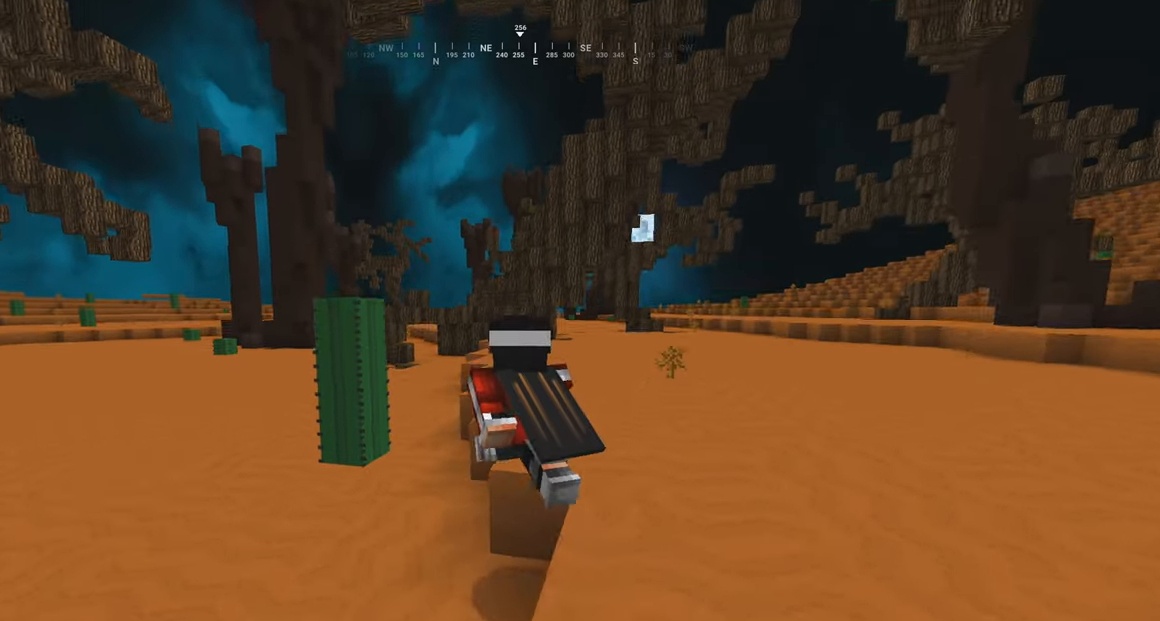
{"keys": ["w"], "mouse": ["right"], "events": []}
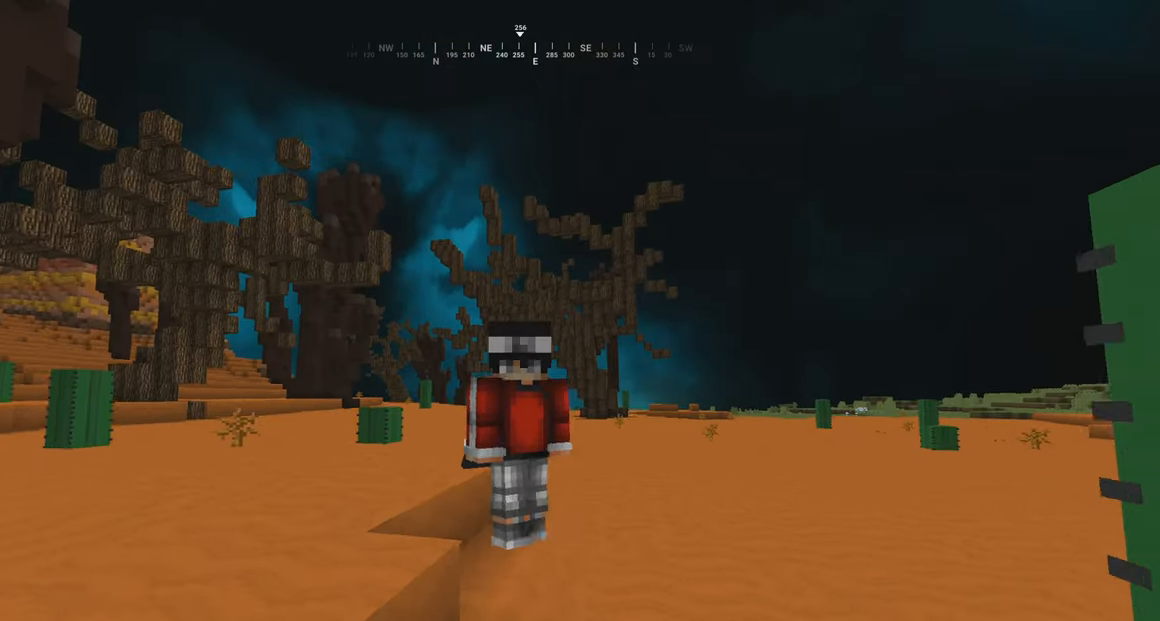
{"keys": ["w"], "mouse": ["right"], "events": []}
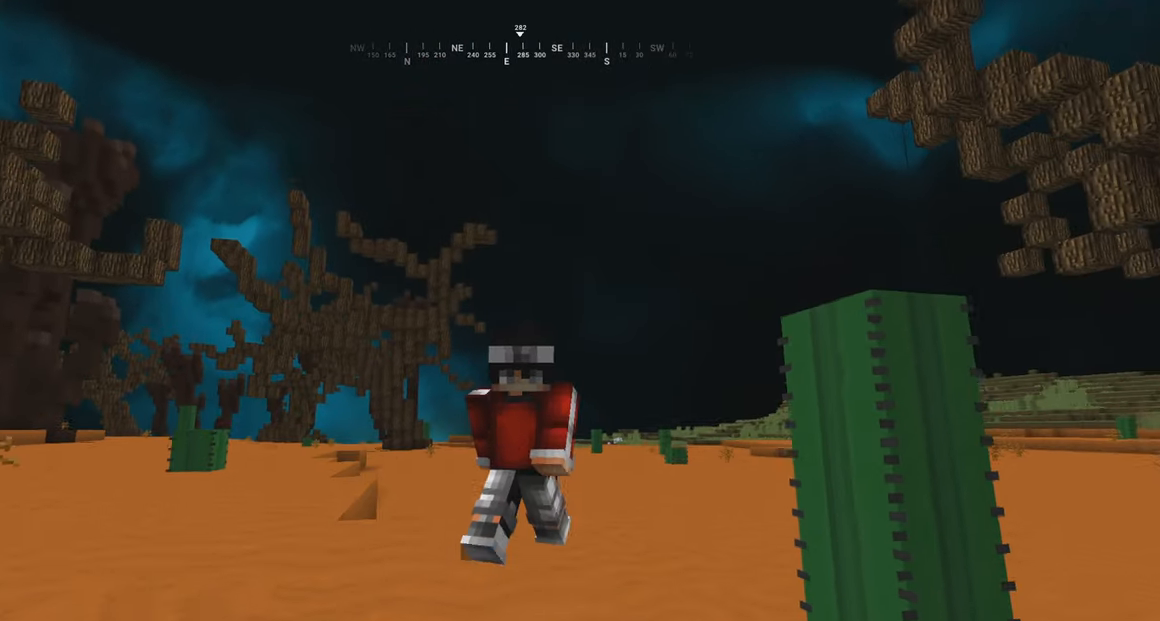
{"keys": ["w"], "mouse": ["right"], "events": [[267, "d", "down"], [400, "d", "up"], [434, "mouse_left", "down"], [500, "mouse_left", "up"]]}
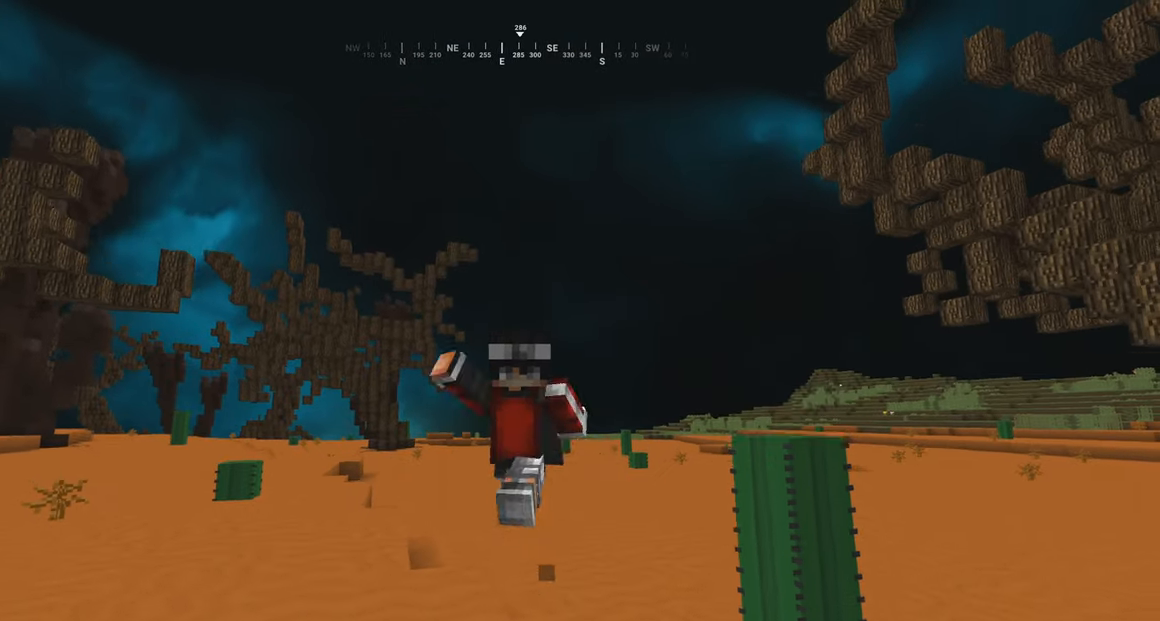
{"keys": ["w"], "mouse": ["left", "right"], "events": [[84, "mouse_left", "down"], [300, "mouse_left", "up"], [484, "mouse_left", "down"]]}
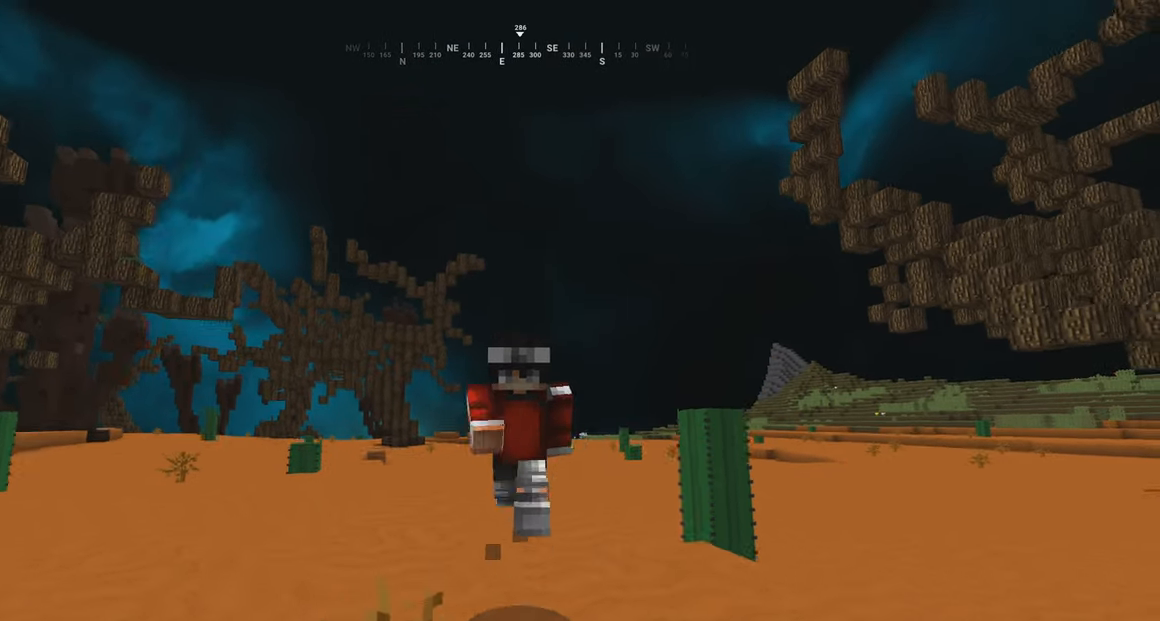
{"keys": ["w"], "mouse": ["right"], "events": [[67, "mouse_left", "up"], [134, "mouse_left", "down"], [250, "mouse_left", "up"]]}
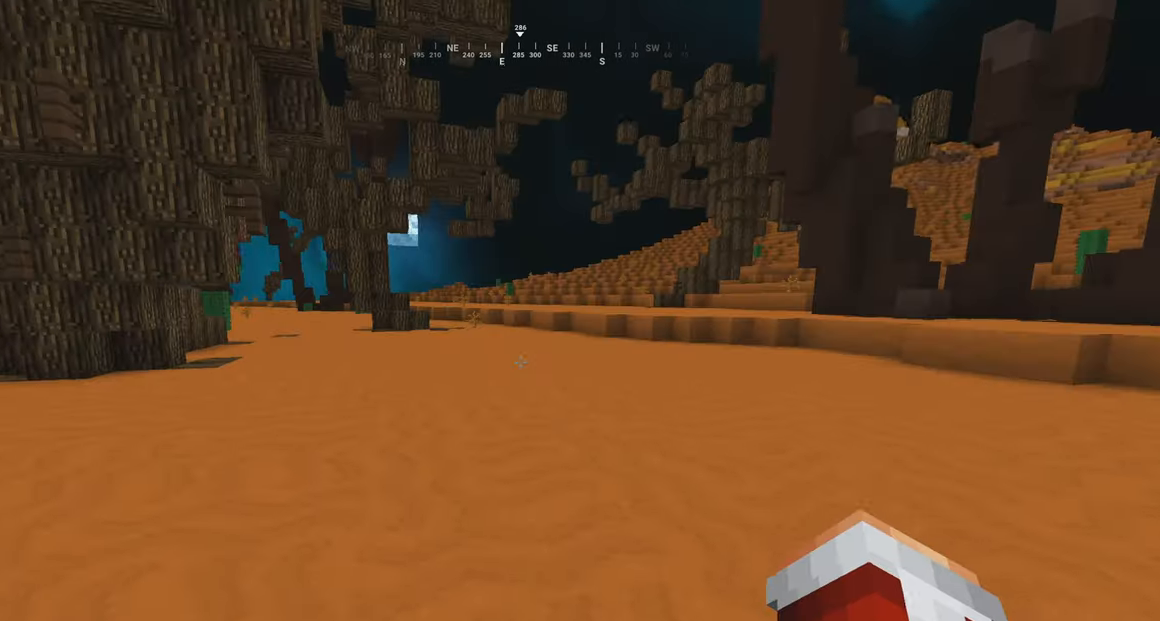
{"keys": ["w"], "mouse": ["right"], "events": []}
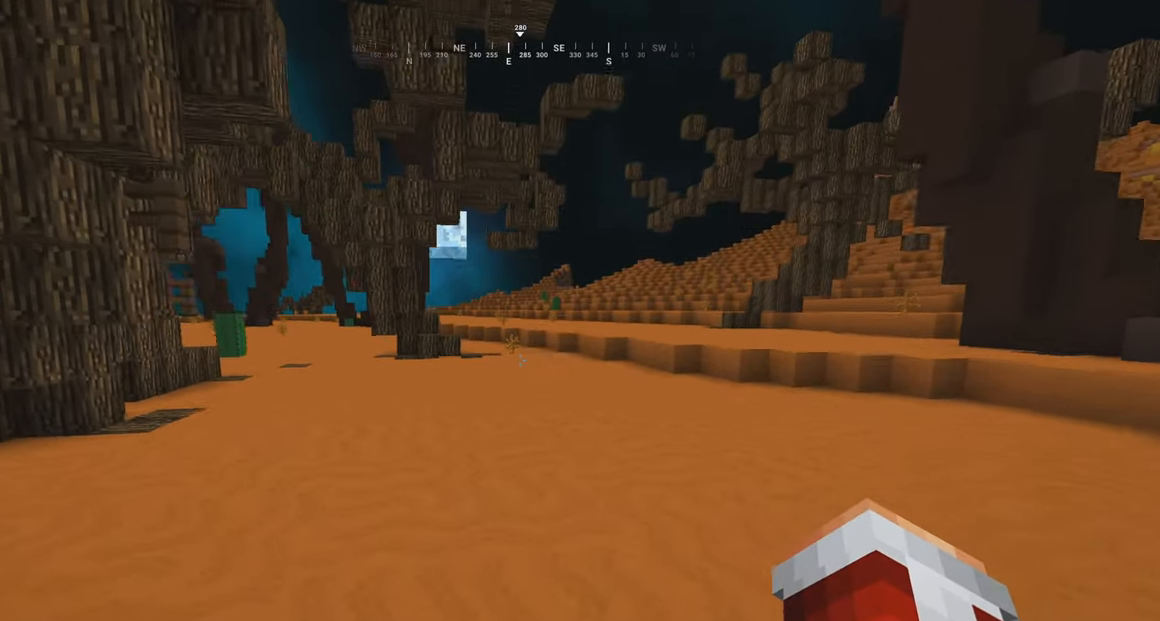
{"keys": ["w"], "mouse": ["right"], "events": [[117, "mouse_left", "down"], [366, "mouse_left", "up"]]}
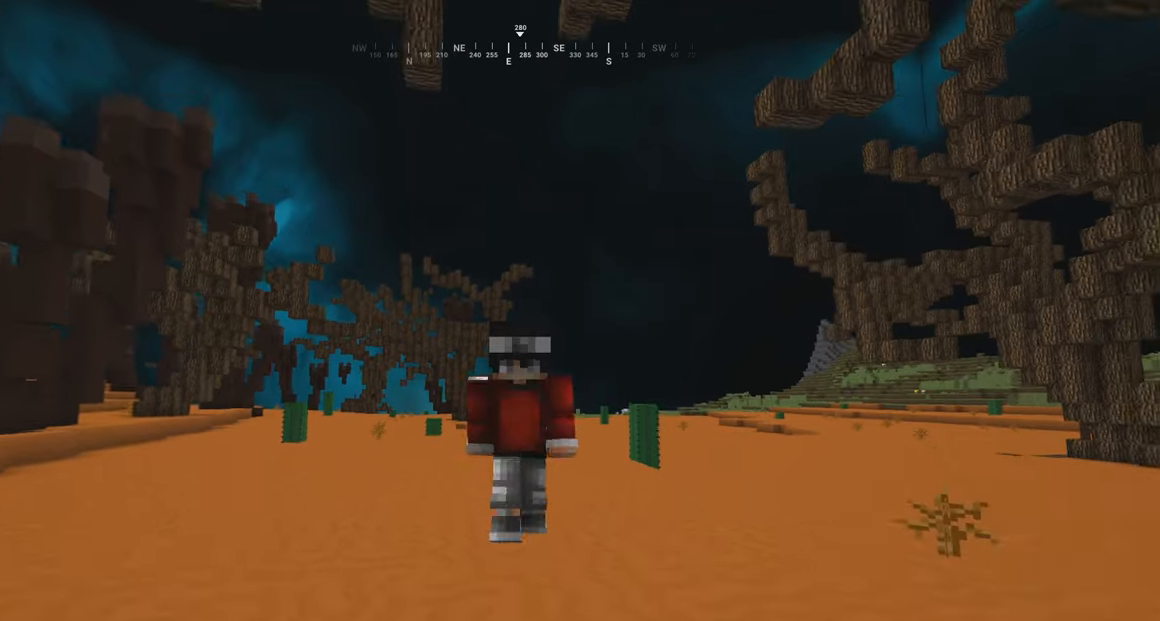
{"keys": ["w"], "mouse": ["right"], "events": []}
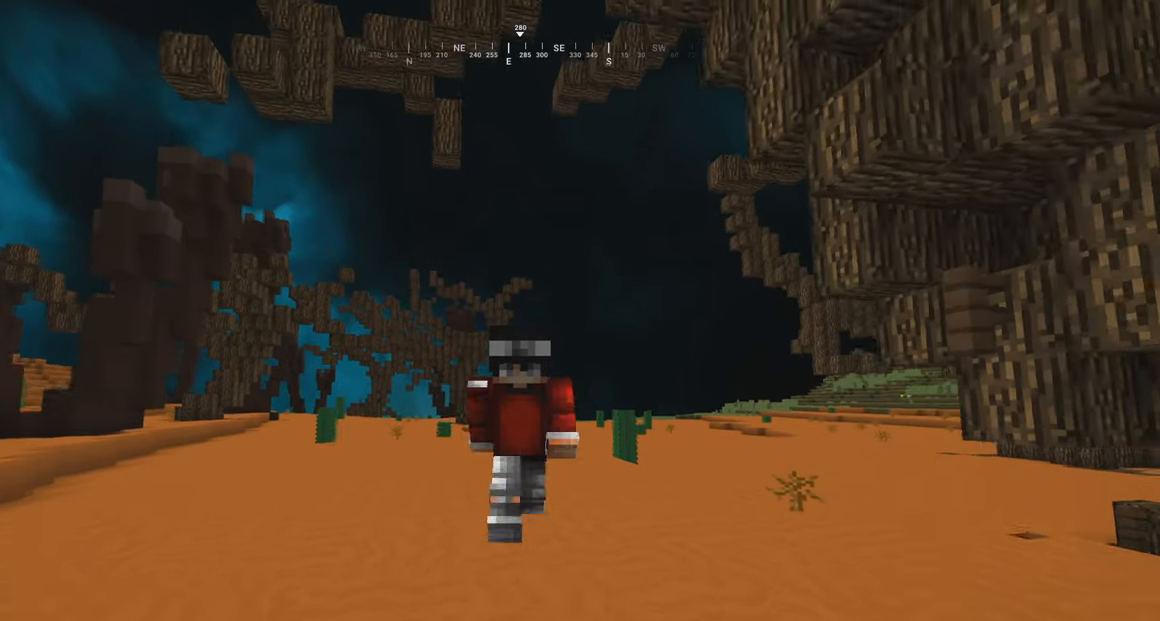
{"keys": ["w"], "mouse": ["left", "right"], "events": [[366, "mouse_left", "down"]]}
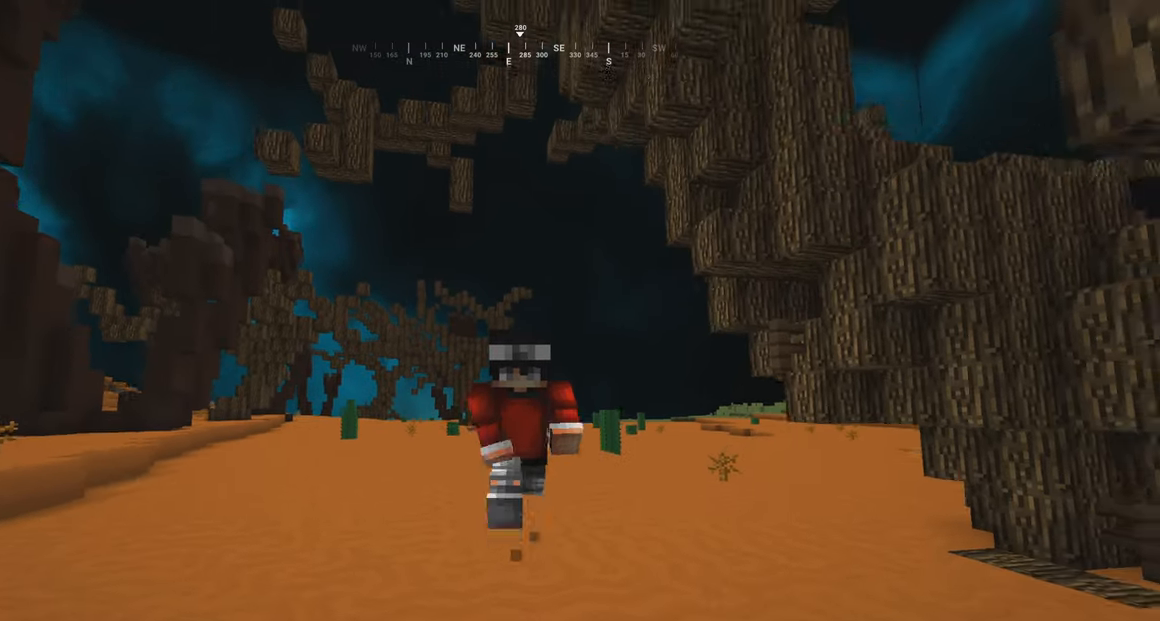
{"keys": ["w"], "mouse": ["right"], "events": [[150, "mouse_left", "up"]]}
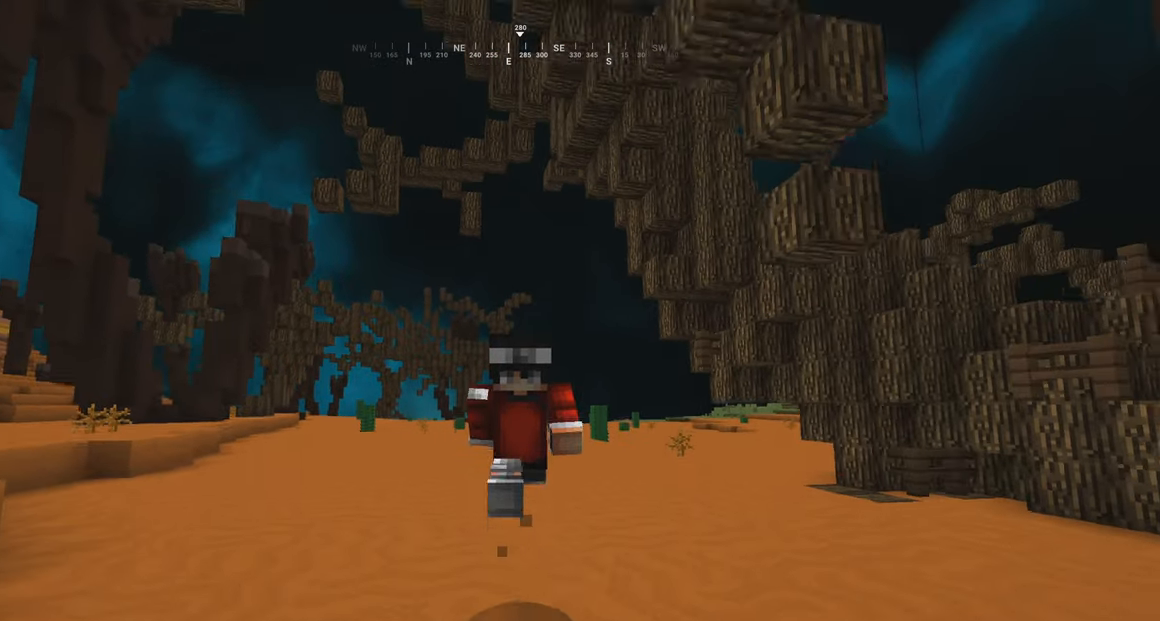
{"keys": ["w"], "mouse": ["right"], "events": []}
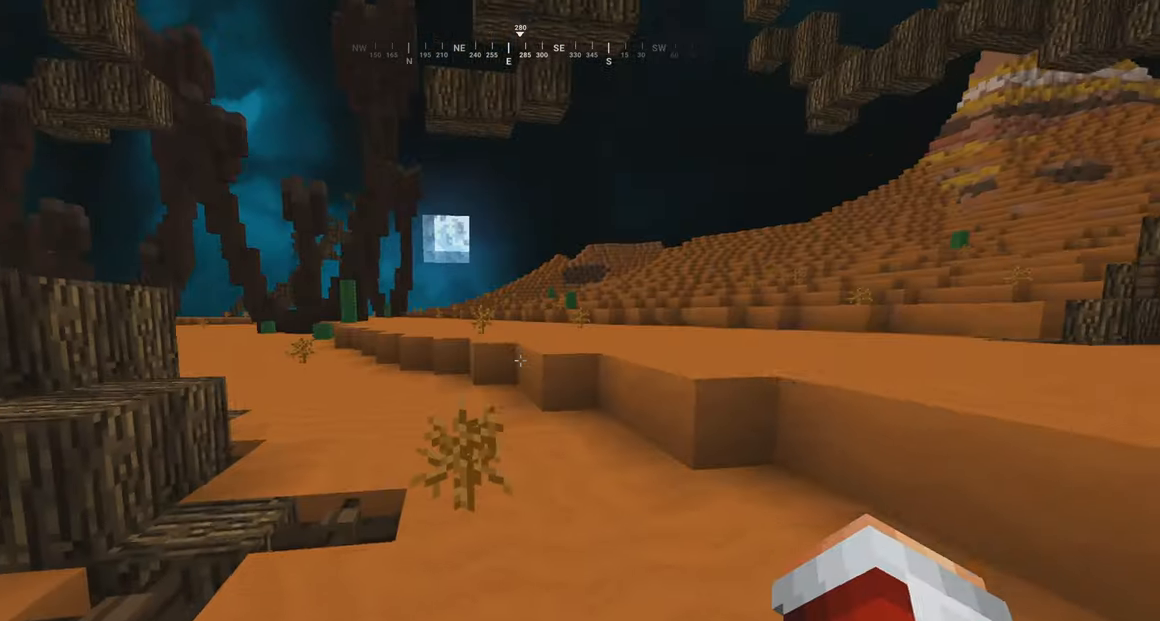
{"keys": ["w"], "mouse": ["right"], "events": []}
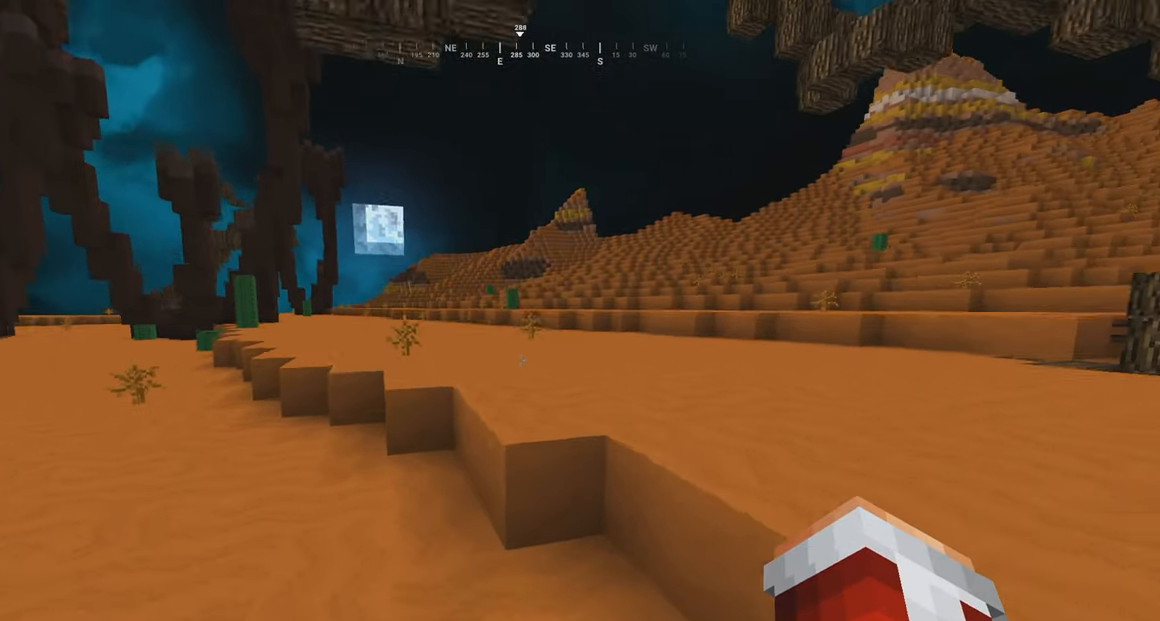
{"keys": ["w"], "mouse": ["right"], "events": []}
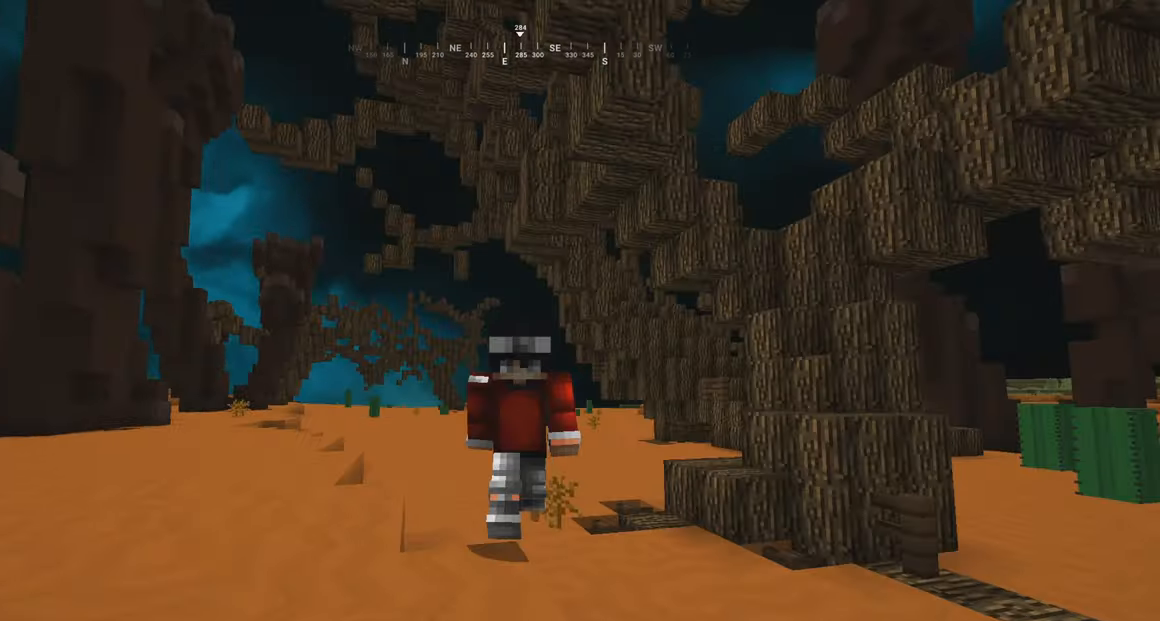
{"keys": ["w"], "mouse": ["right"], "events": [[333, "mouse_left", "down"], [466, "mouse_left", "up"]]}
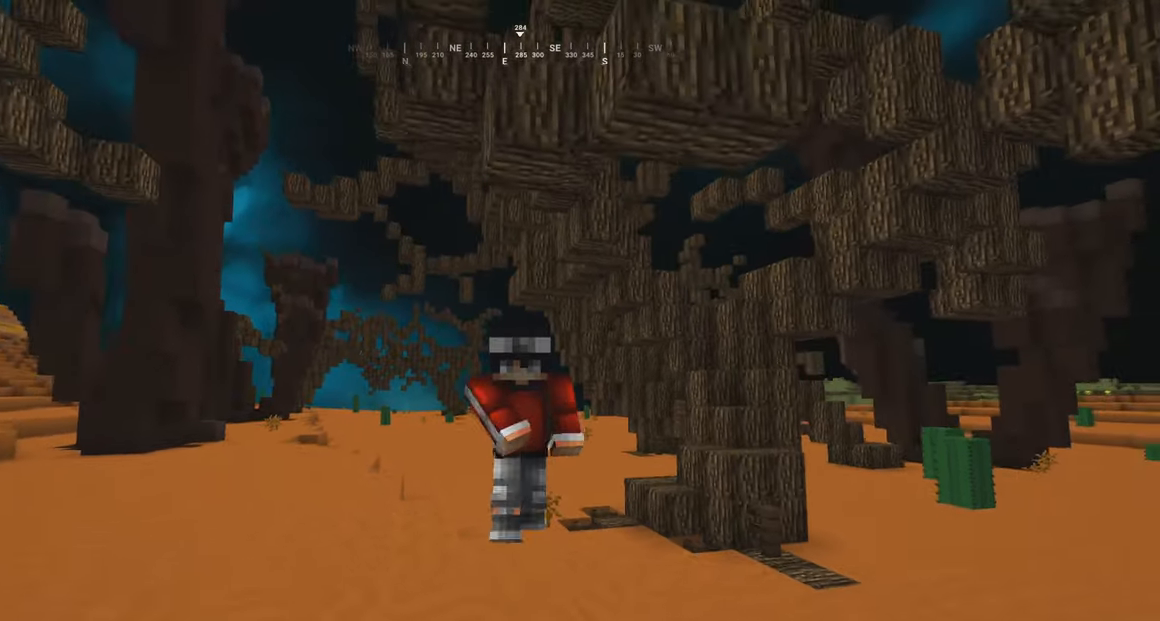
{"keys": ["w"], "mouse": ["right"], "events": []}